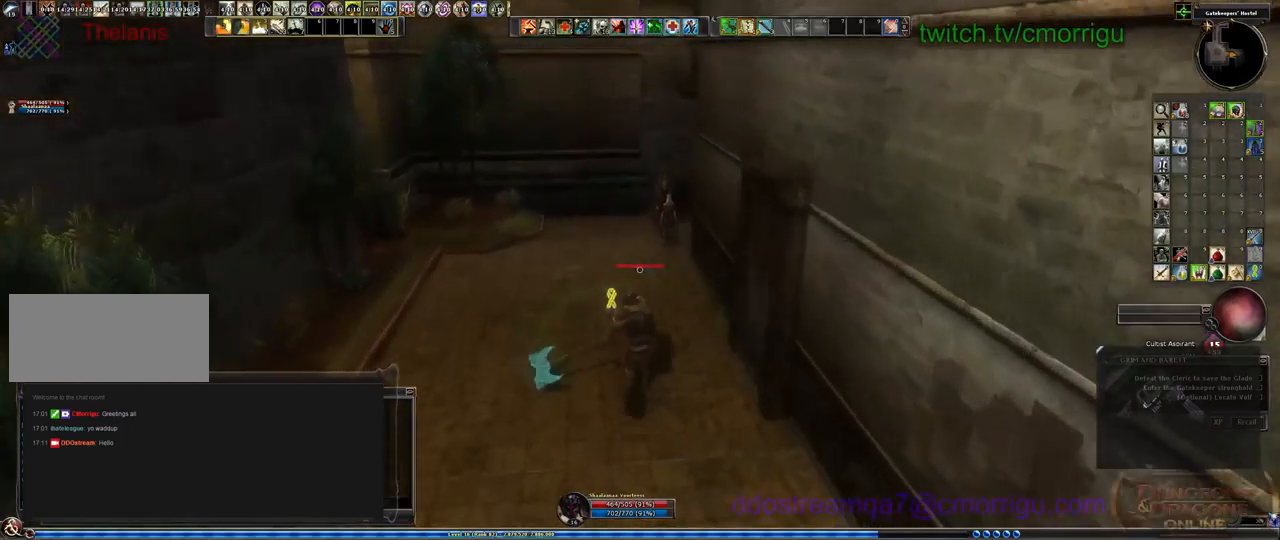
Gameplay with keyboard; each line is a JSON object with the keys held at the frame after it. "events" lists presses ("down") and releases ("up") of ".", "/", "0", "1", "2", "3", "4", "5", "6", "7", "8", "9", "a", "b", "backslash", "backspace", "c", "caps_lock", "comma", "ctrl_l", "ctrl_r", "d", "e", "equals", "escape", "f", "f1", "f10", "f11", "f12", "f2", "f3", "f4", "f5", "f6", "f7", "f8", "f9", "g", "h", "i", "j", "k", "l", "lbracket", "m", "minus", "n", "o", "p", "q", "quote", "r", "rbracket", "return", "s", "semicolon", "shift_l", "shift_r", "space", "t", "tab", "tilde", "u", "v", "w", "x", "y" and "z" between this image and that frame as [ms after this image, input, new state], when the widget could be followed in between. No other keys are recorded. Mouse input is not recorded.
{"keys": ["w"], "events": []}
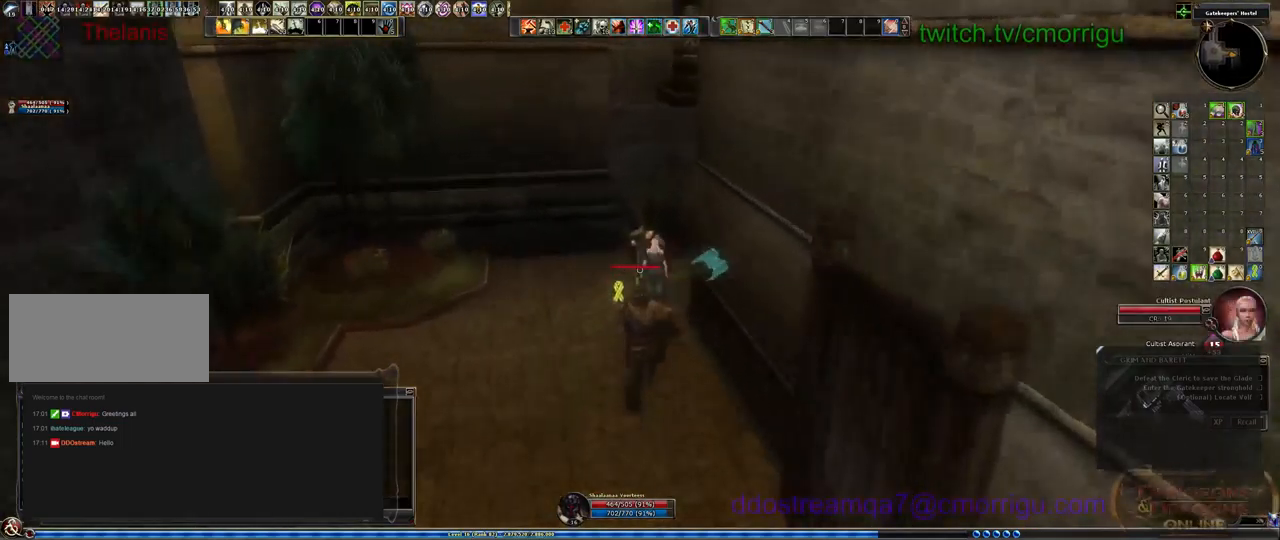
{"keys": ["1"], "events": [[100, "a", "down"], [300, "a", "up"], [333, "w", "up"], [400, "1", "down"]]}
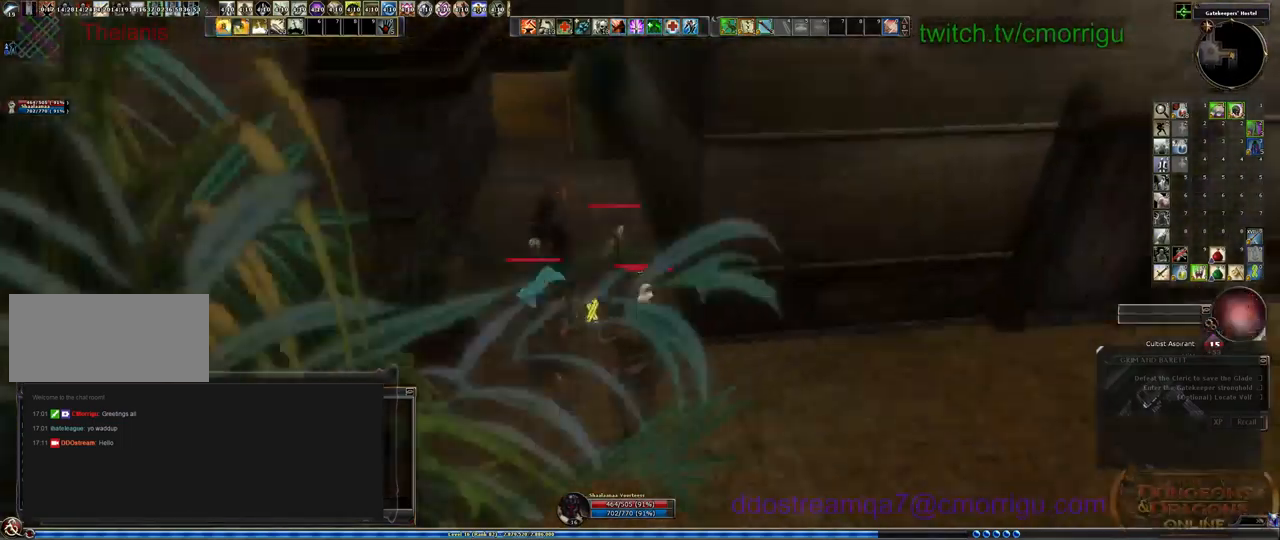
{"keys": [], "events": [[133, "1", "up"]]}
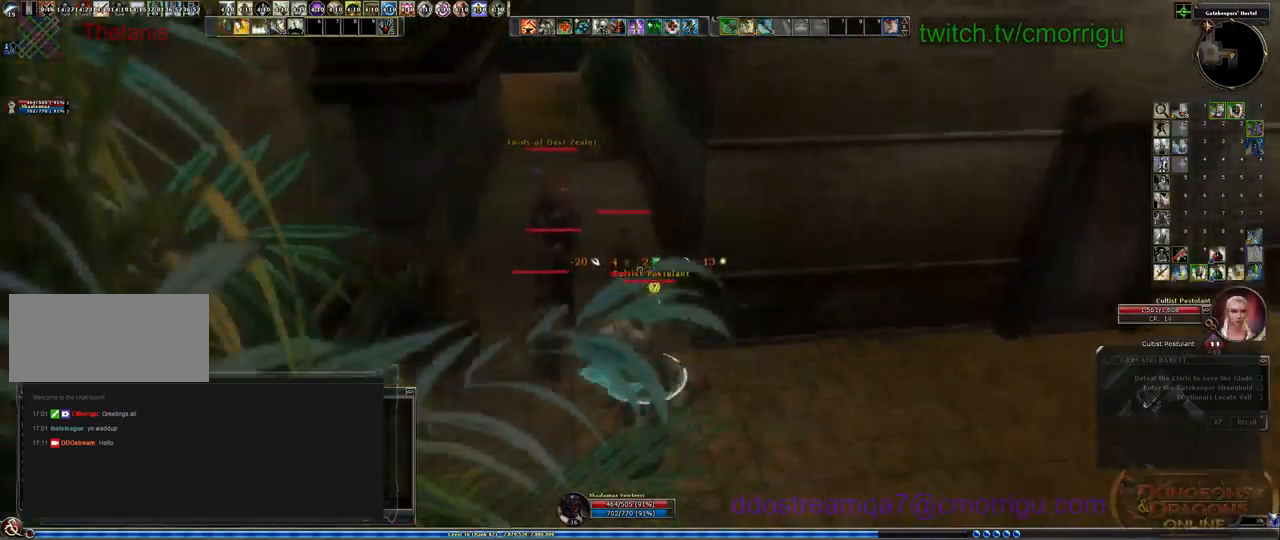
{"keys": [], "events": []}
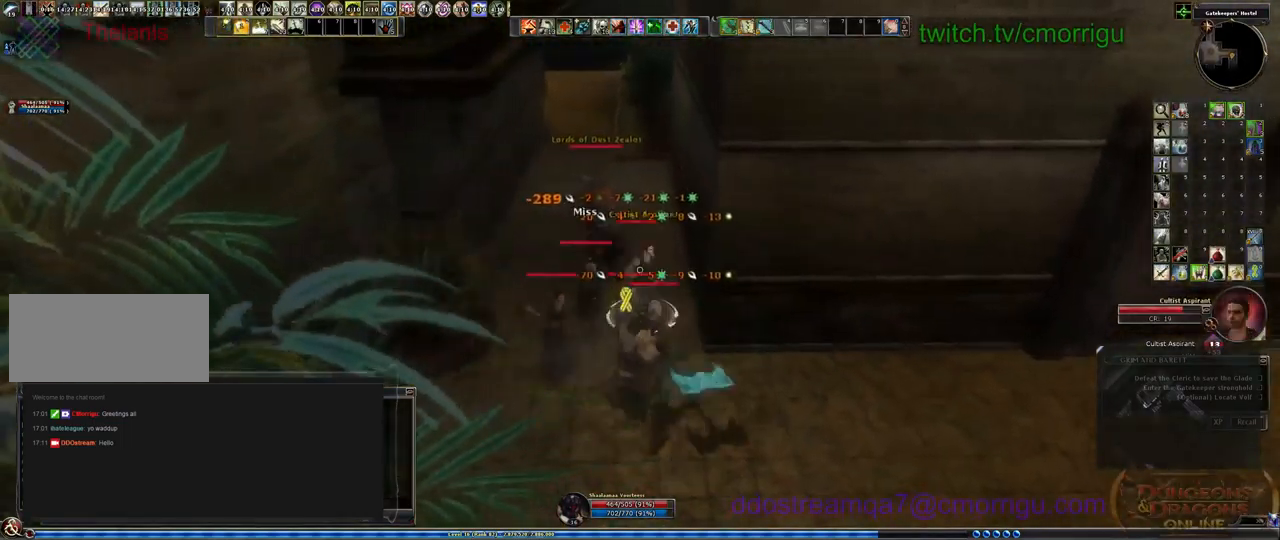
{"keys": [], "events": []}
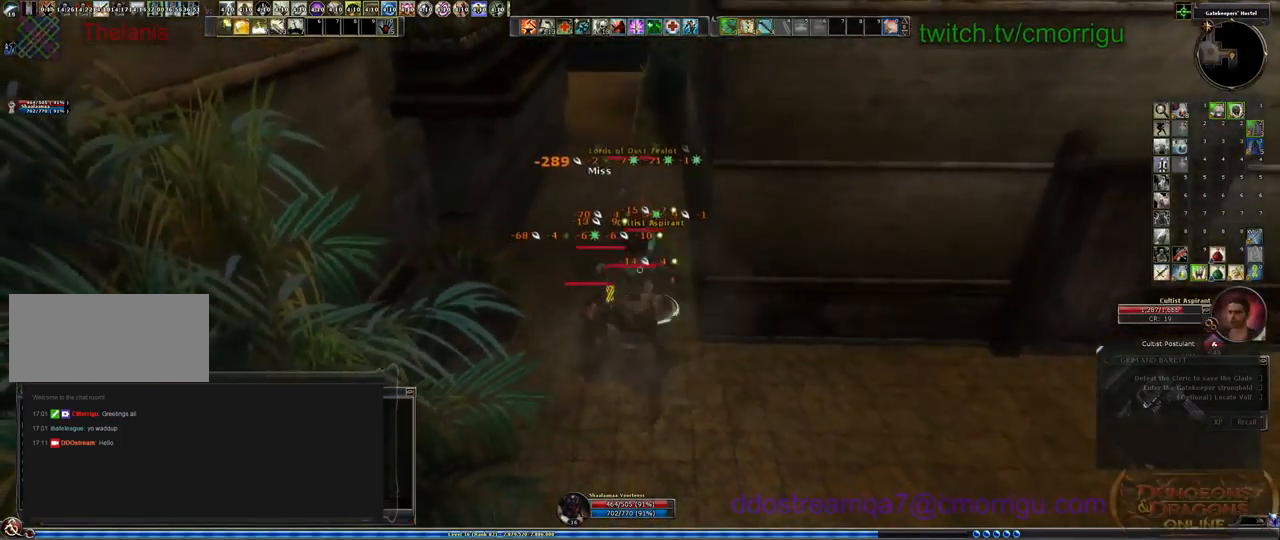
{"keys": [], "events": []}
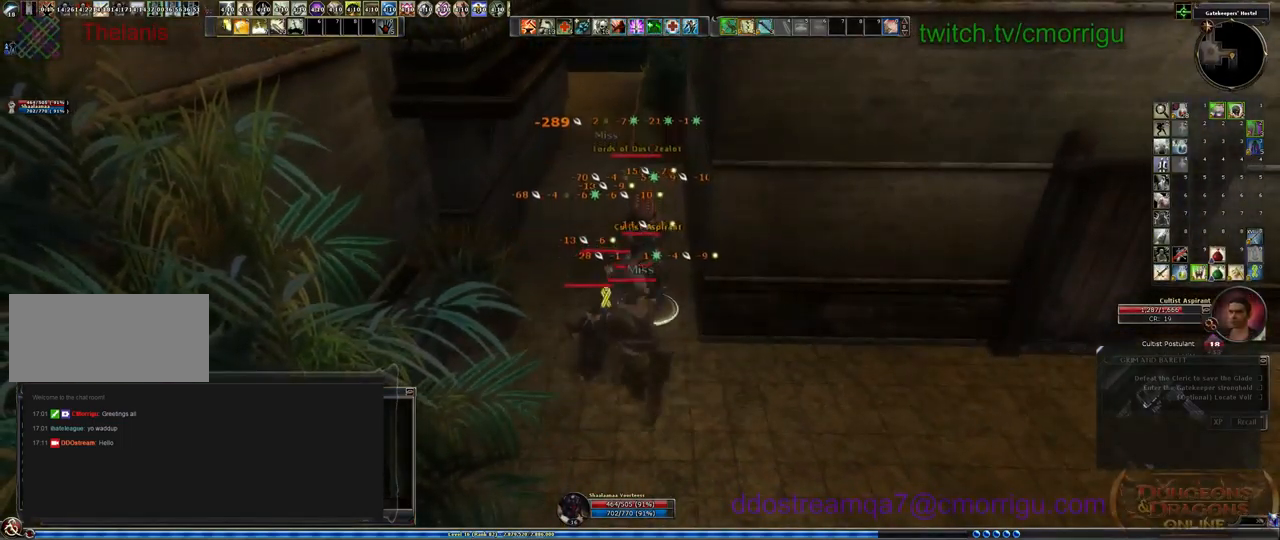
{"keys": [], "events": []}
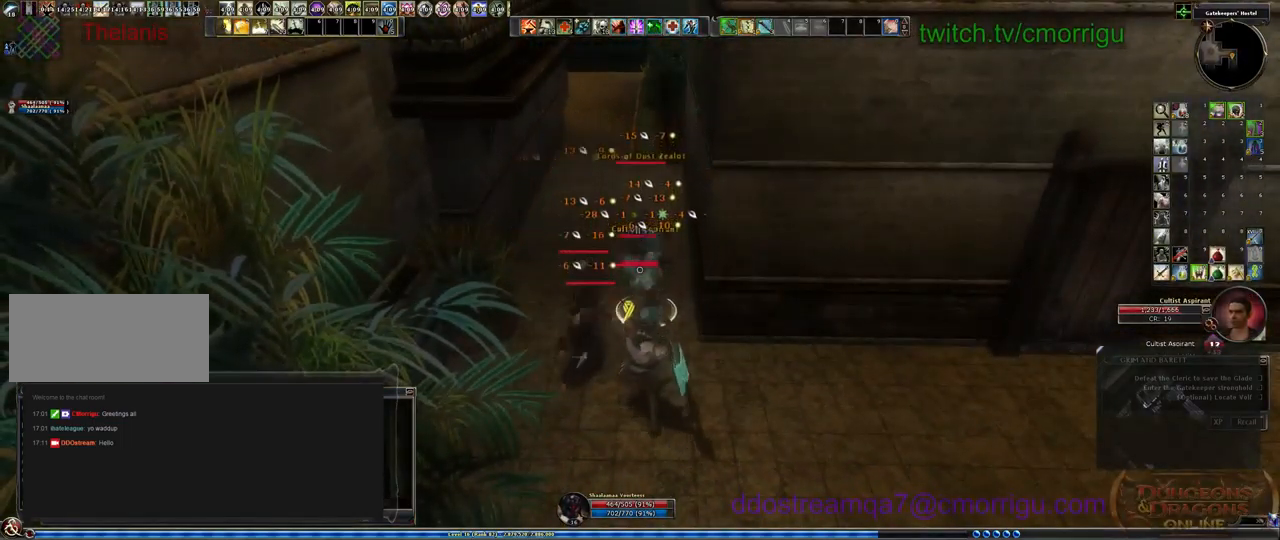
{"keys": [], "events": [[133, "4", "down"], [300, "4", "up"]]}
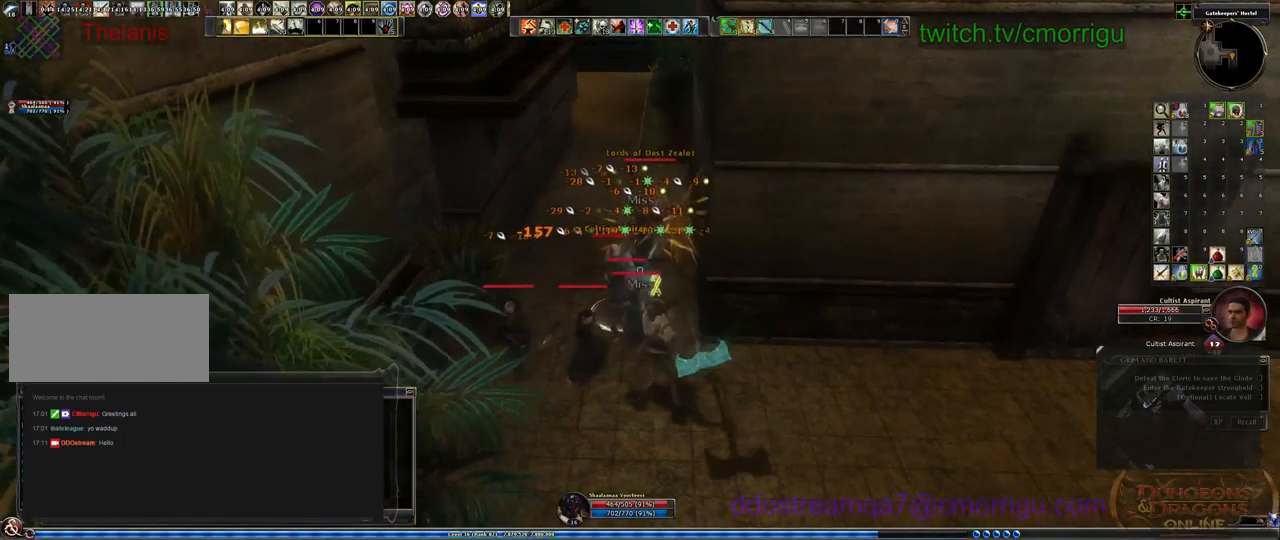
{"keys": [], "events": []}
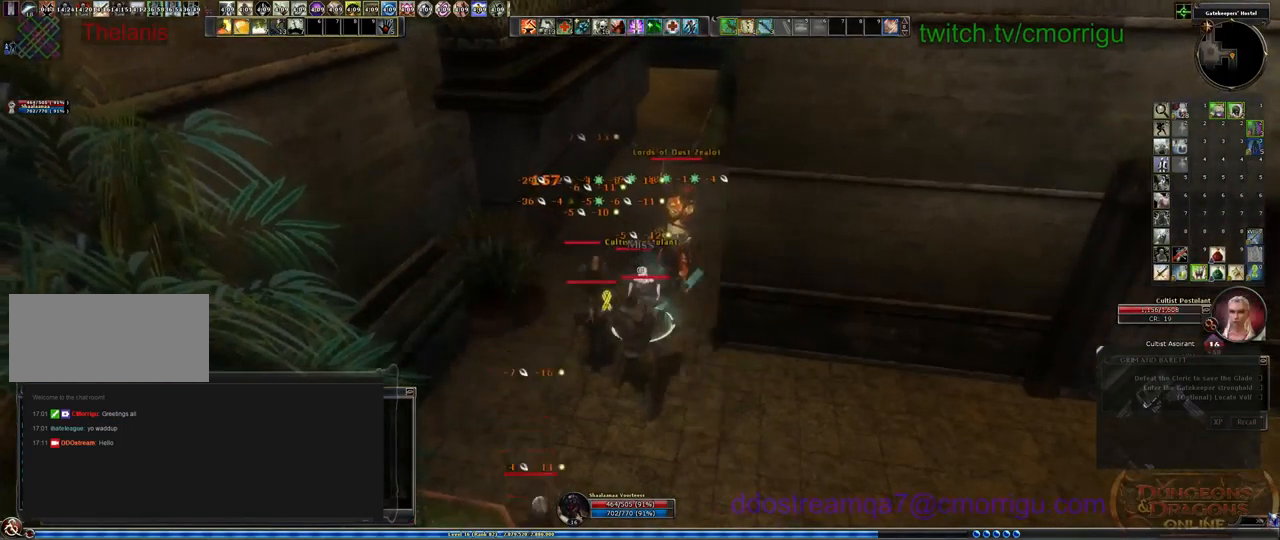
{"keys": [], "events": []}
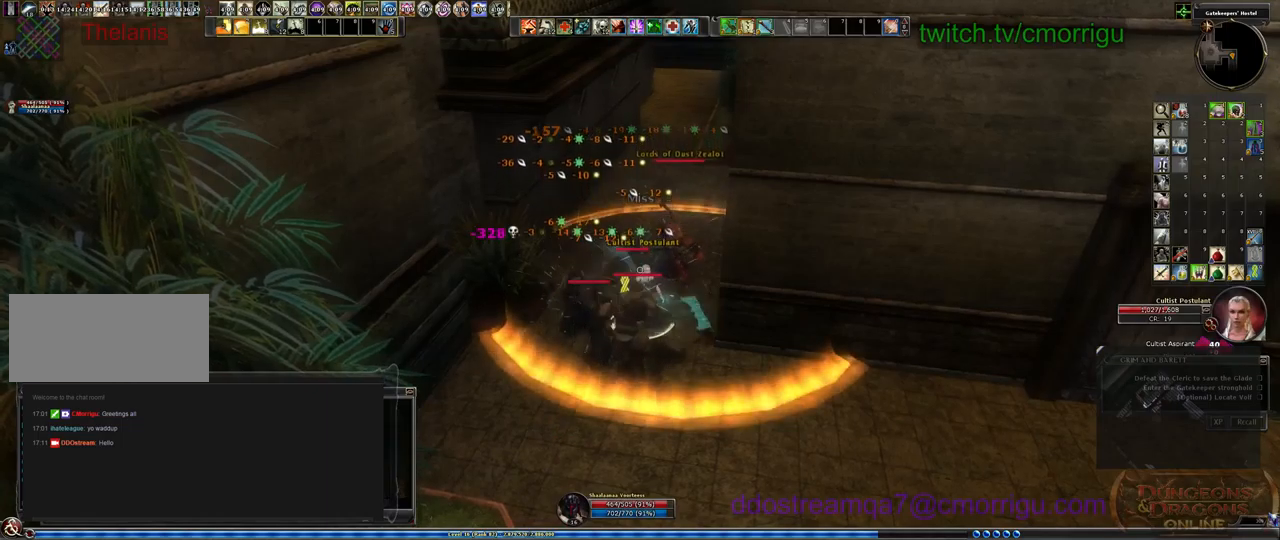
{"keys": [], "events": []}
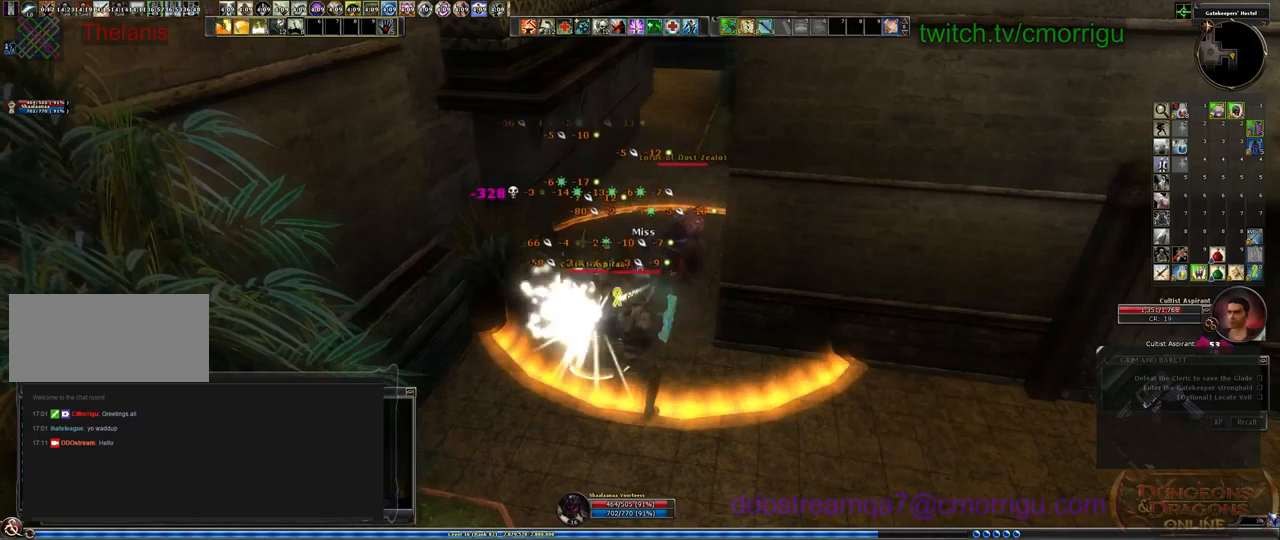
{"keys": [], "events": [[34, "1", "down"], [267, "1", "up"]]}
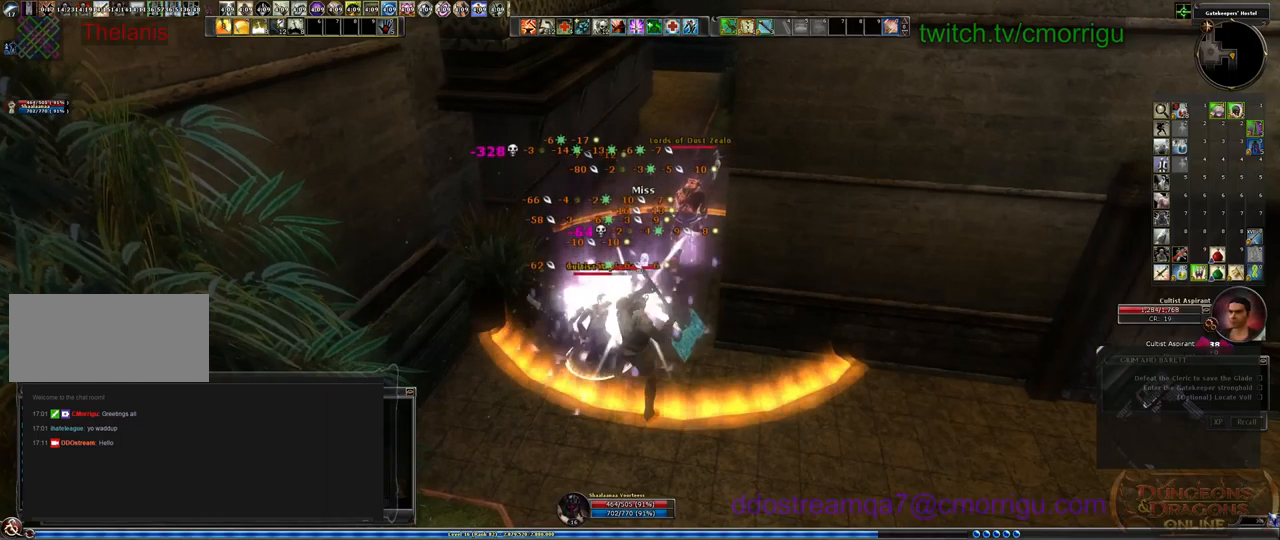
{"keys": [], "events": [[167, "2", "down"], [367, "2", "up"]]}
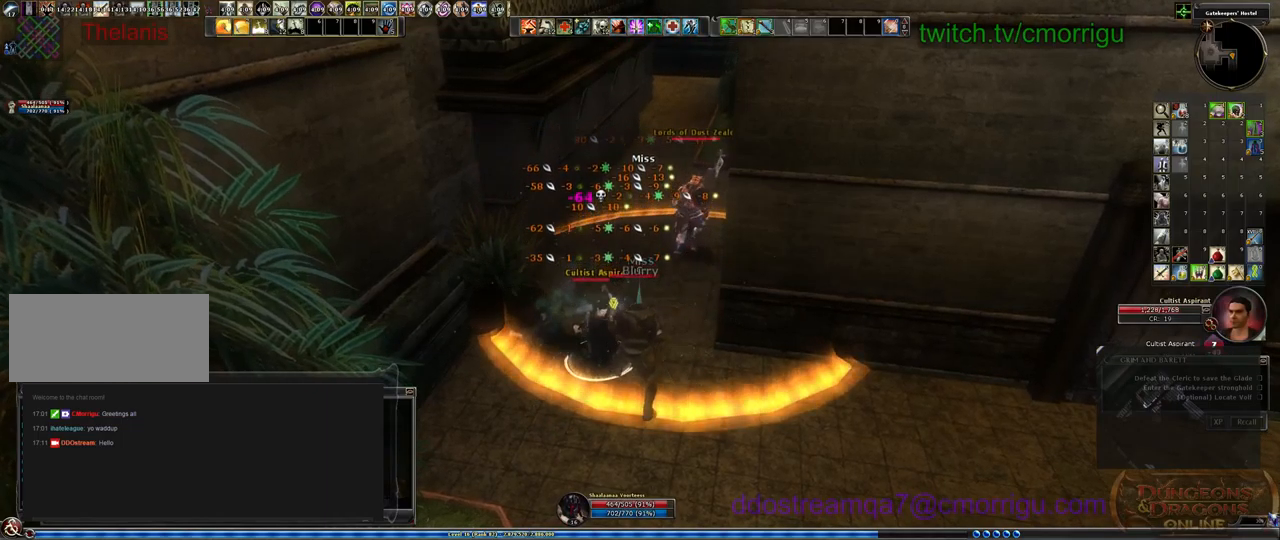
{"keys": ["1"], "events": [[500, "1", "down"]]}
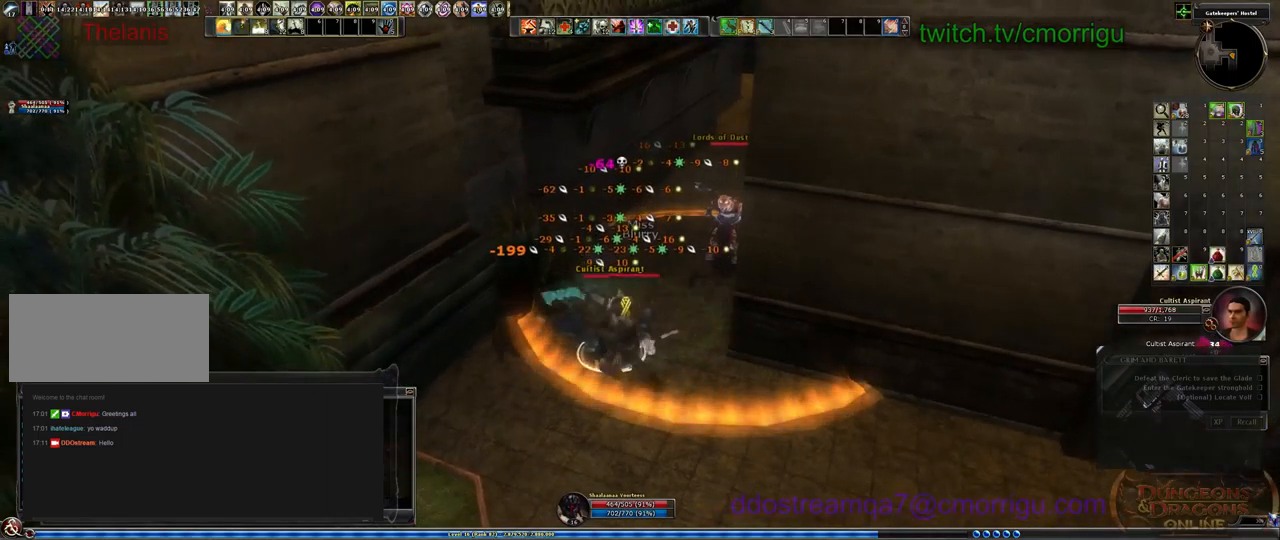
{"keys": [], "events": [[200, "1", "up"]]}
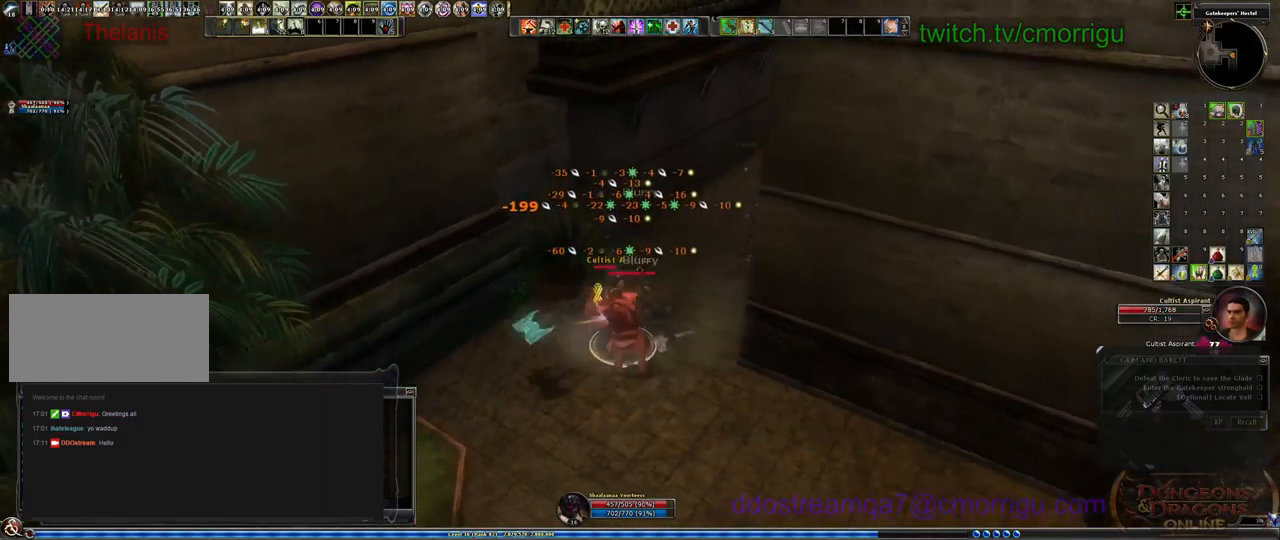
{"keys": [], "events": []}
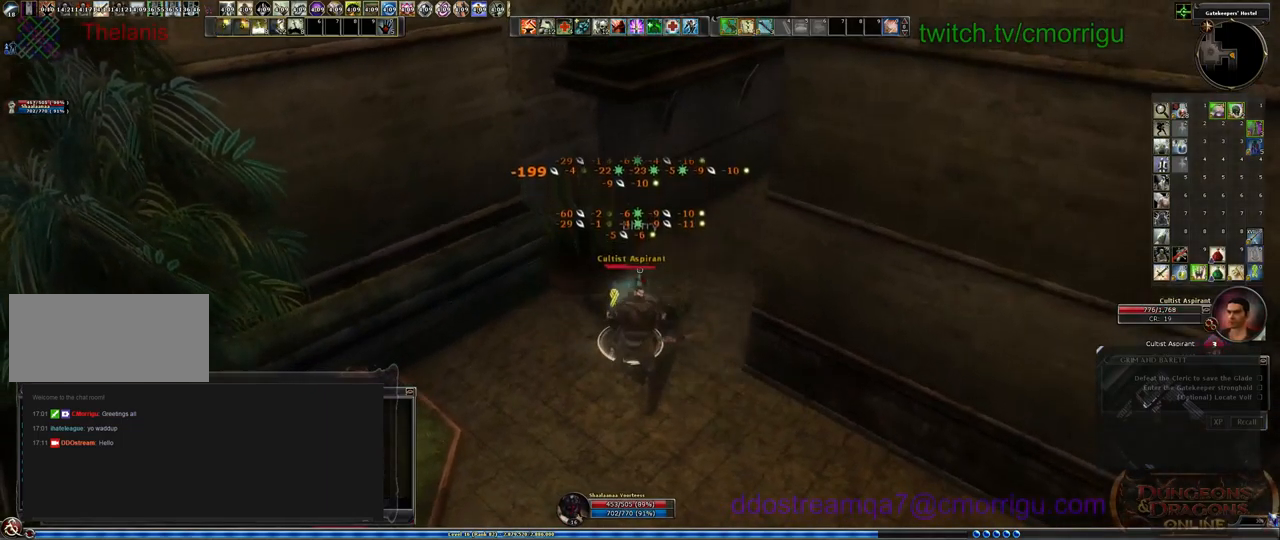
{"keys": [], "events": []}
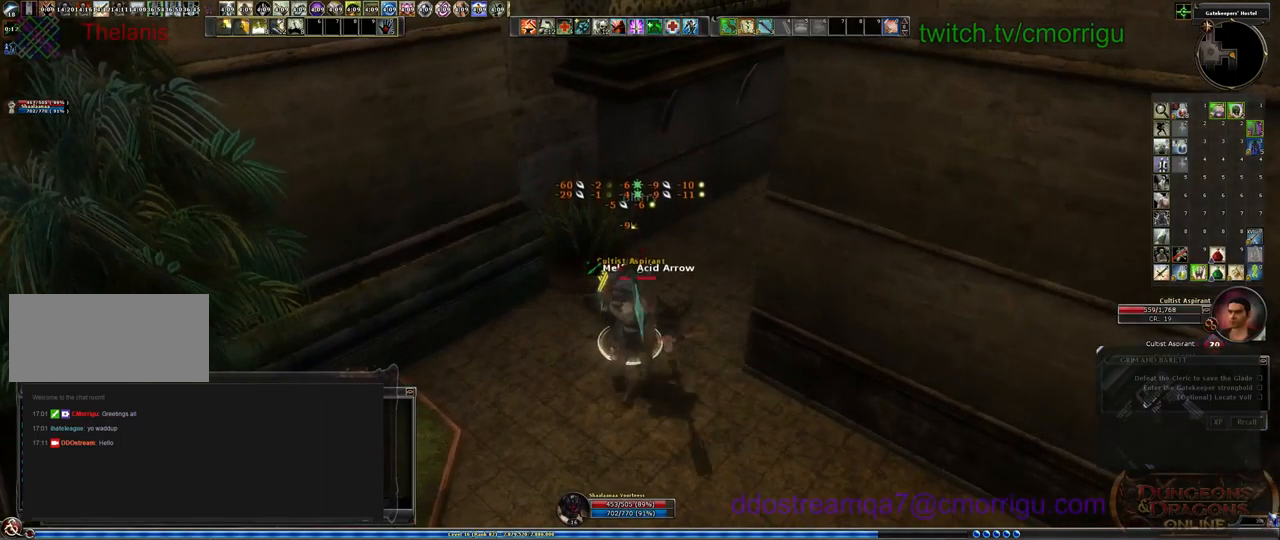
{"keys": [], "events": []}
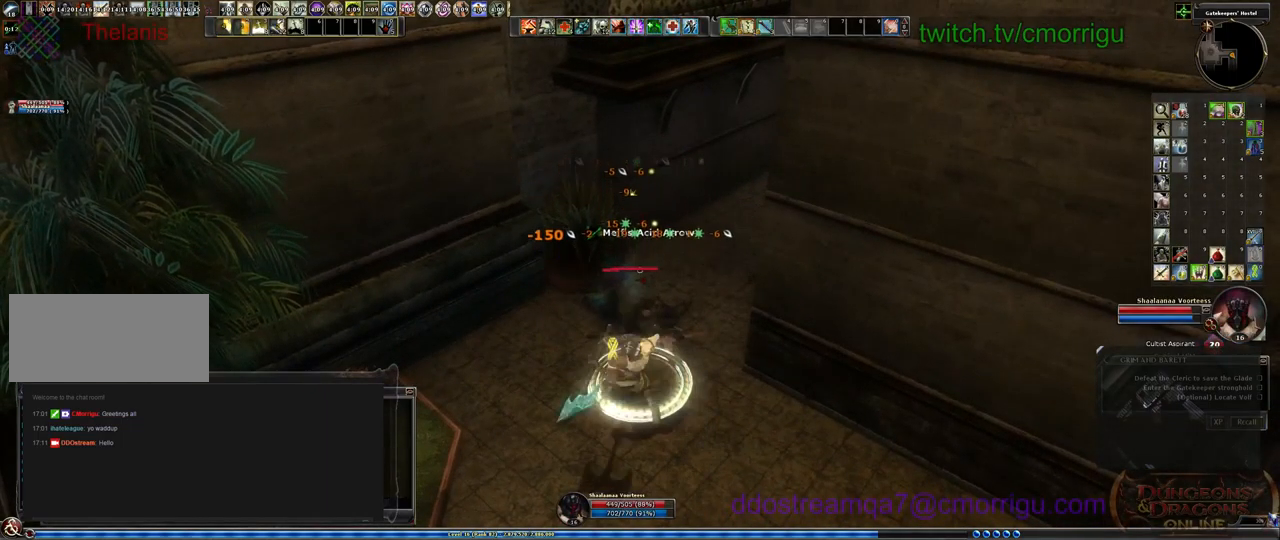
{"keys": [], "events": []}
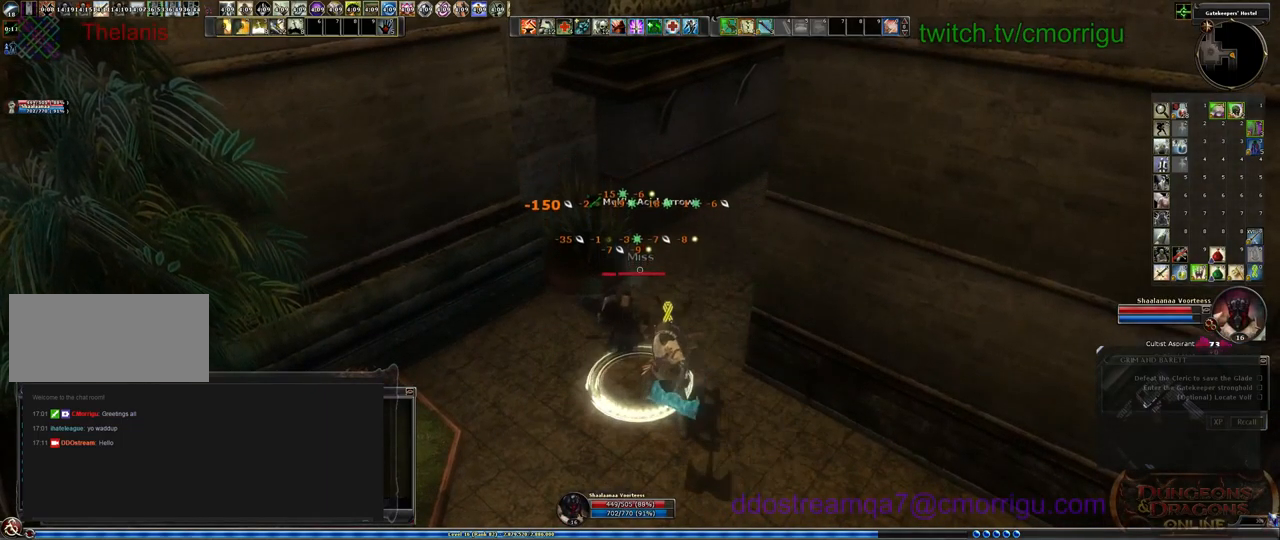
{"keys": [], "events": [[100, "1", "down"], [267, "1", "up"]]}
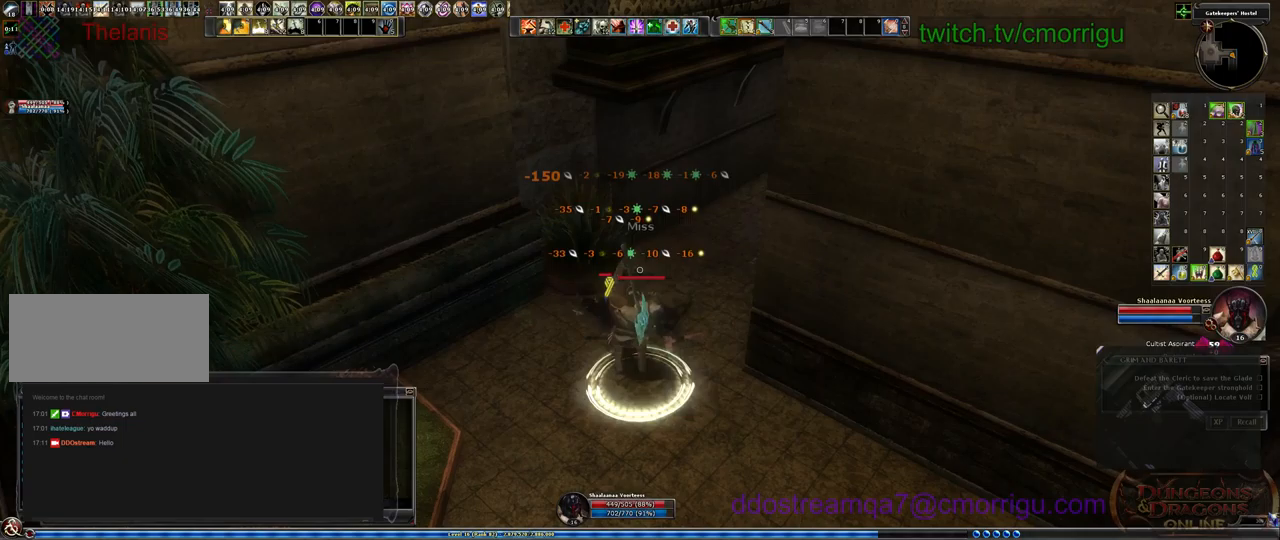
{"keys": [], "events": []}
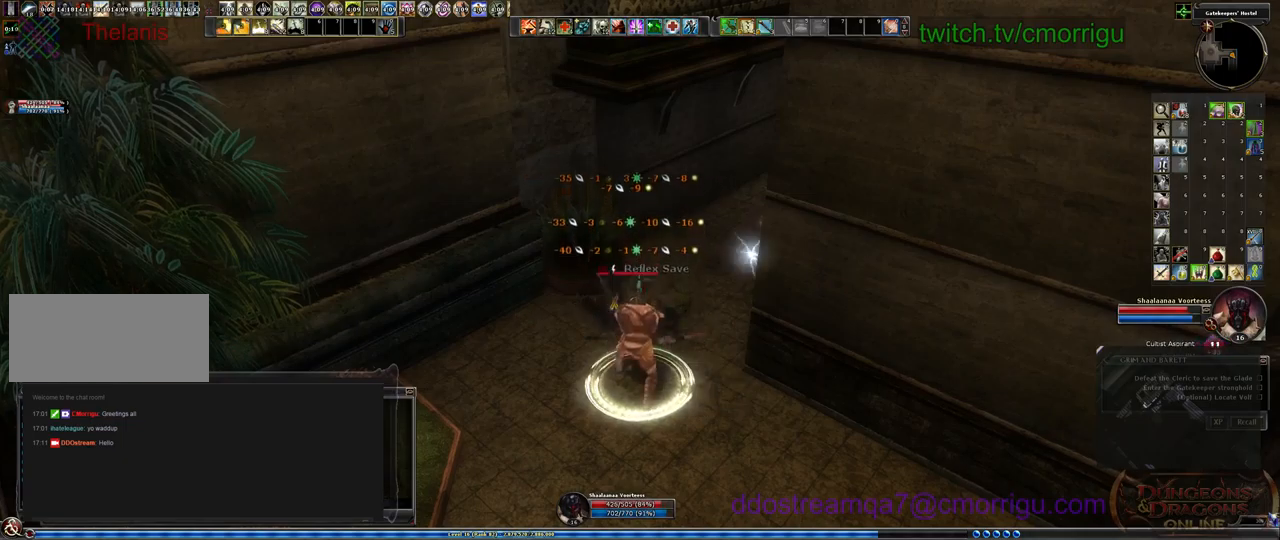
{"keys": [], "events": []}
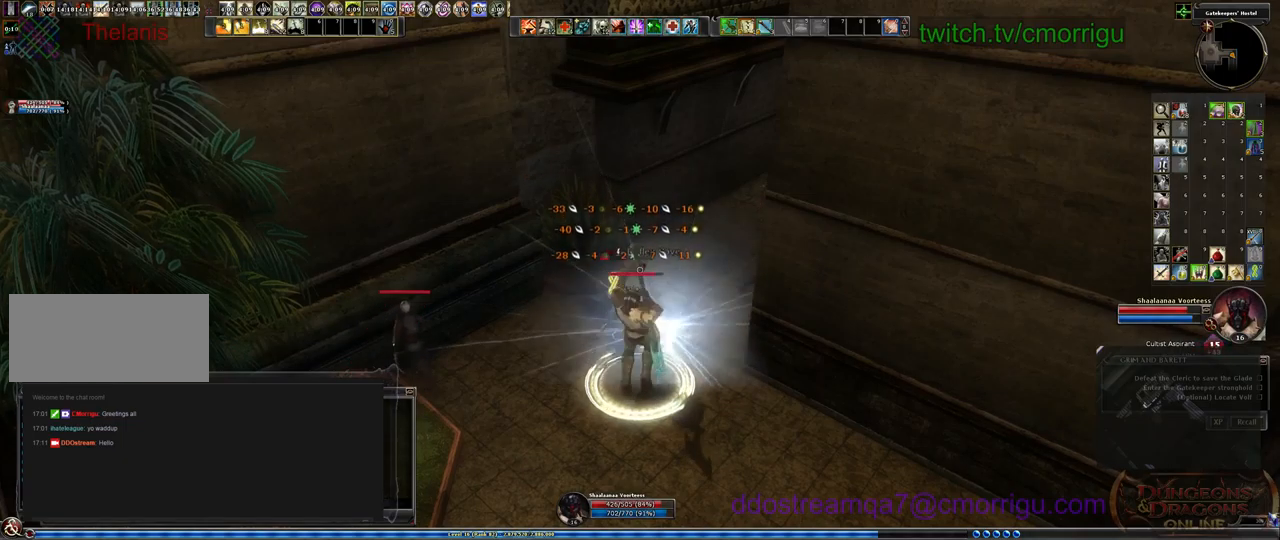
{"keys": [], "events": [[300, "2", "down"], [500, "2", "up"]]}
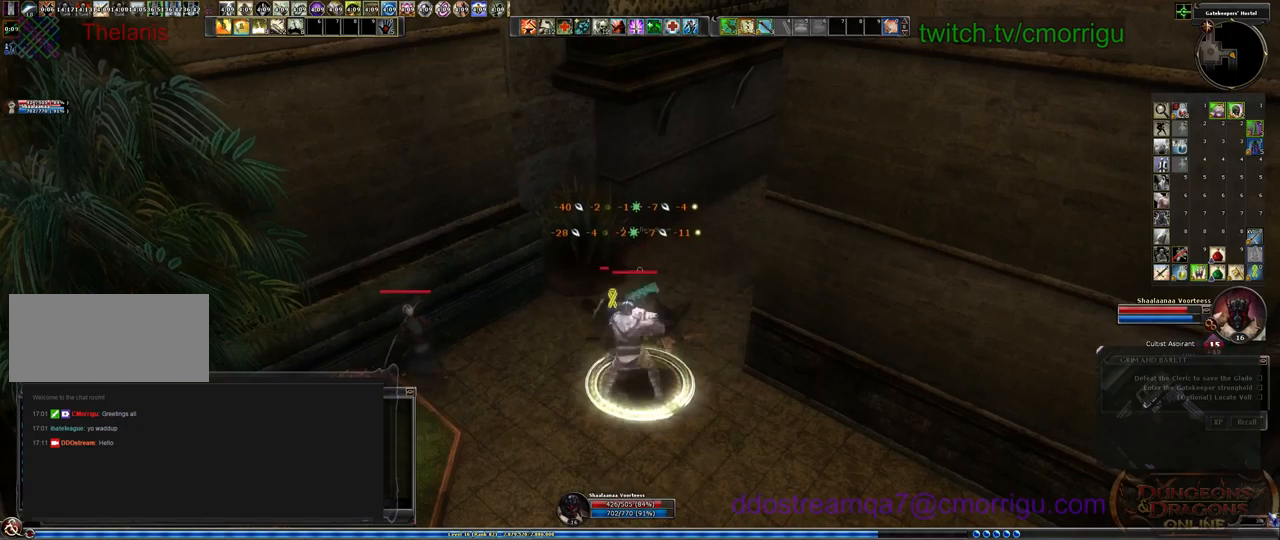
{"keys": ["1"], "events": [[400, "1", "down"]]}
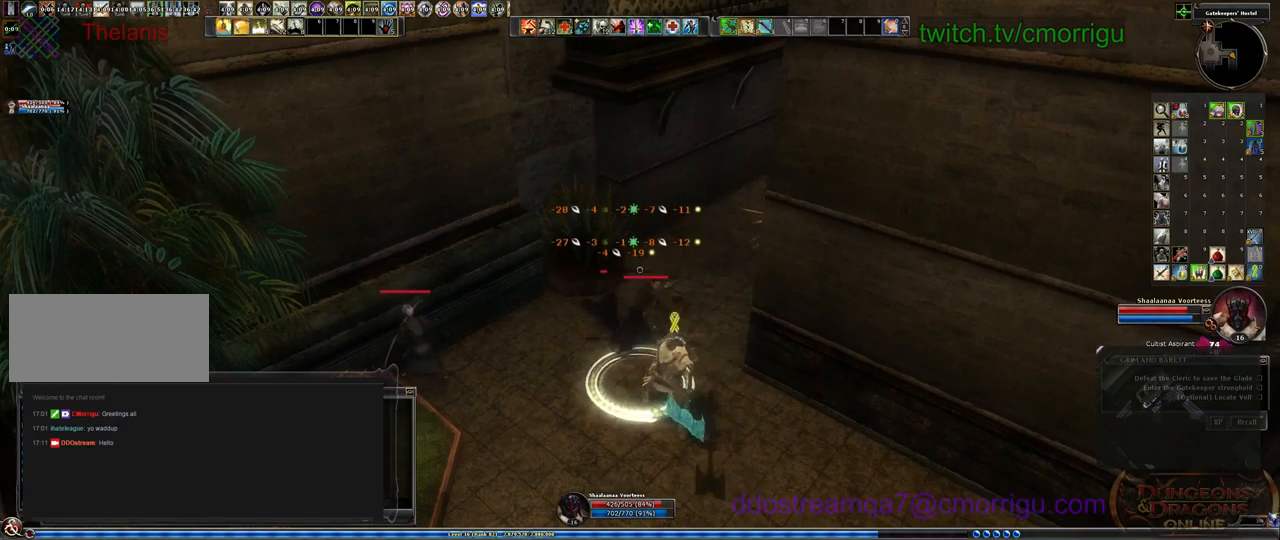
{"keys": [], "events": [[100, "1", "up"]]}
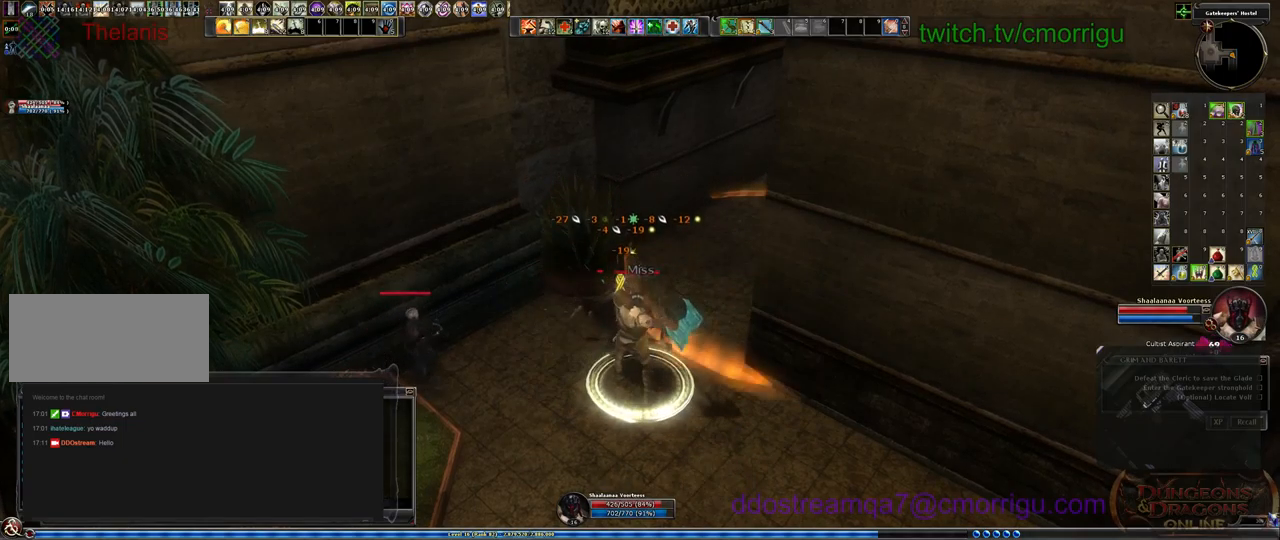
{"keys": [], "events": []}
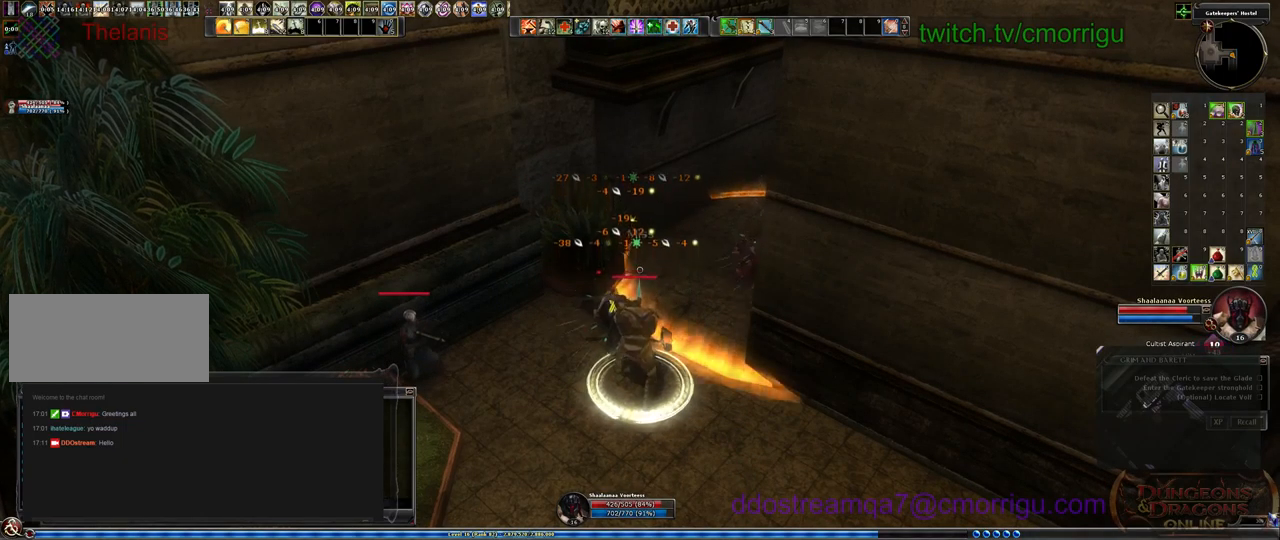
{"keys": [], "events": []}
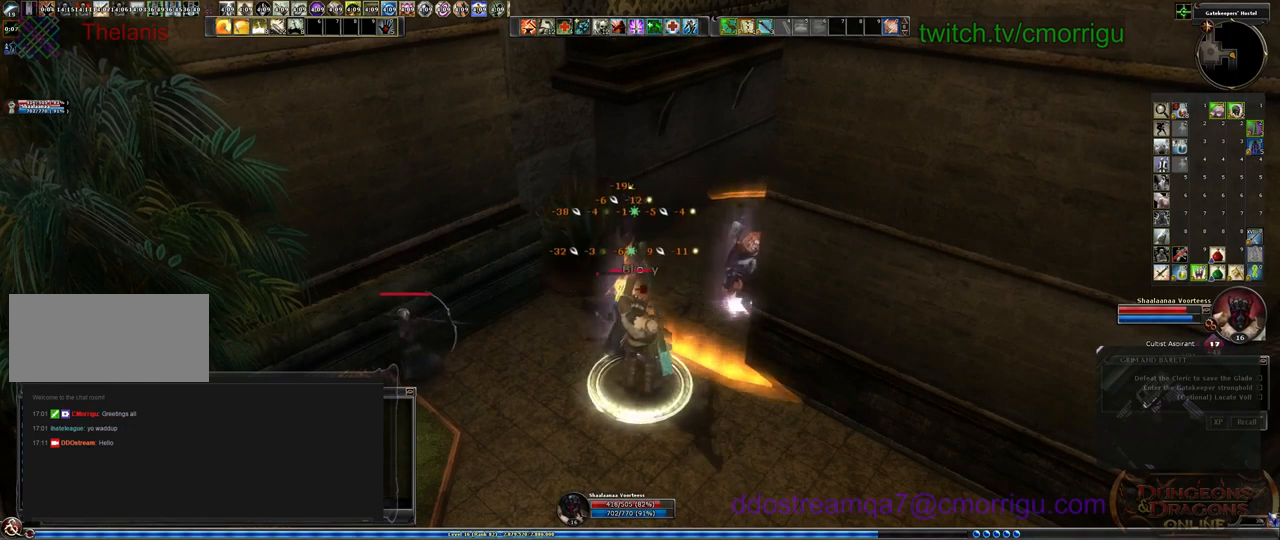
{"keys": [], "events": []}
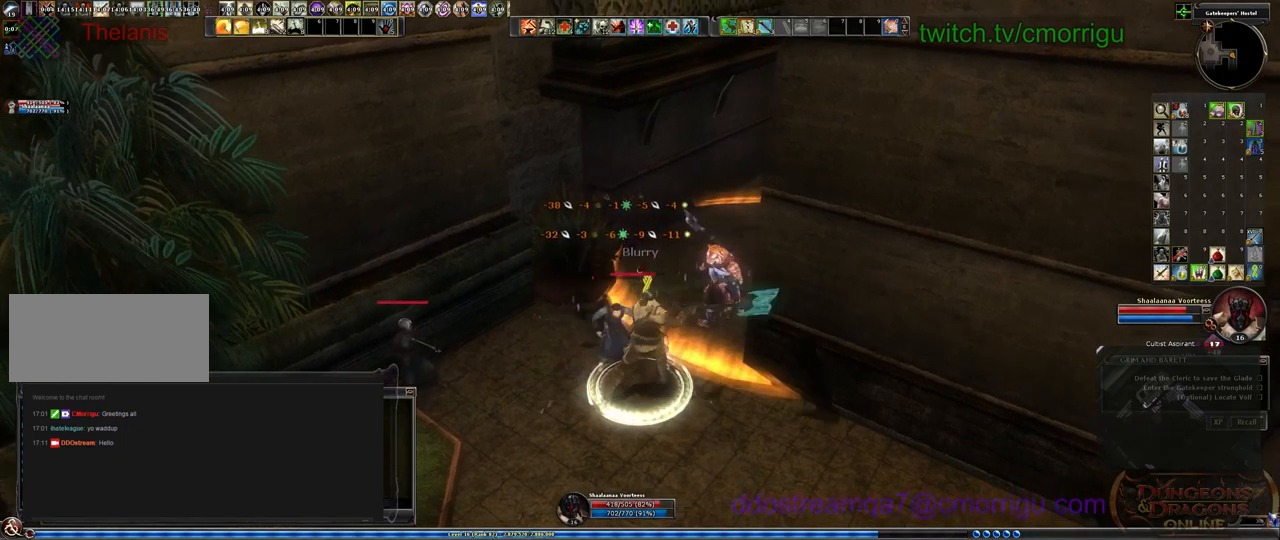
{"keys": ["1"], "events": [[467, "1", "down"]]}